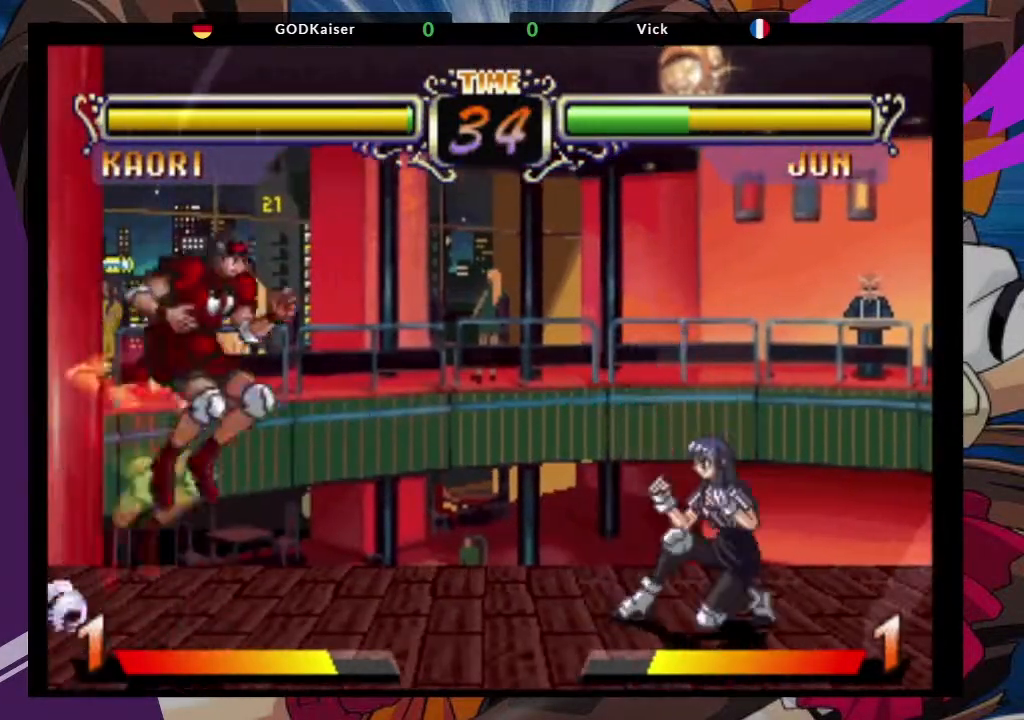
Gameplay with a controller (arcade stick); each line is a JSON object with the inputs held at the frame after it (dt_ms = milliseconds from this image to that frame). "events" lists button and stick changes between this image and that frame as [ms after this image, input, new state], when the widget could be followed in between. Not read: L3 R3.
{"dt_ms": 500, "buttons": [], "left_stick": "center", "events": [[17, "CROSS", "up"], [250, "CIRCLE", "down"], [317, "CIRCLE", "up"]]}
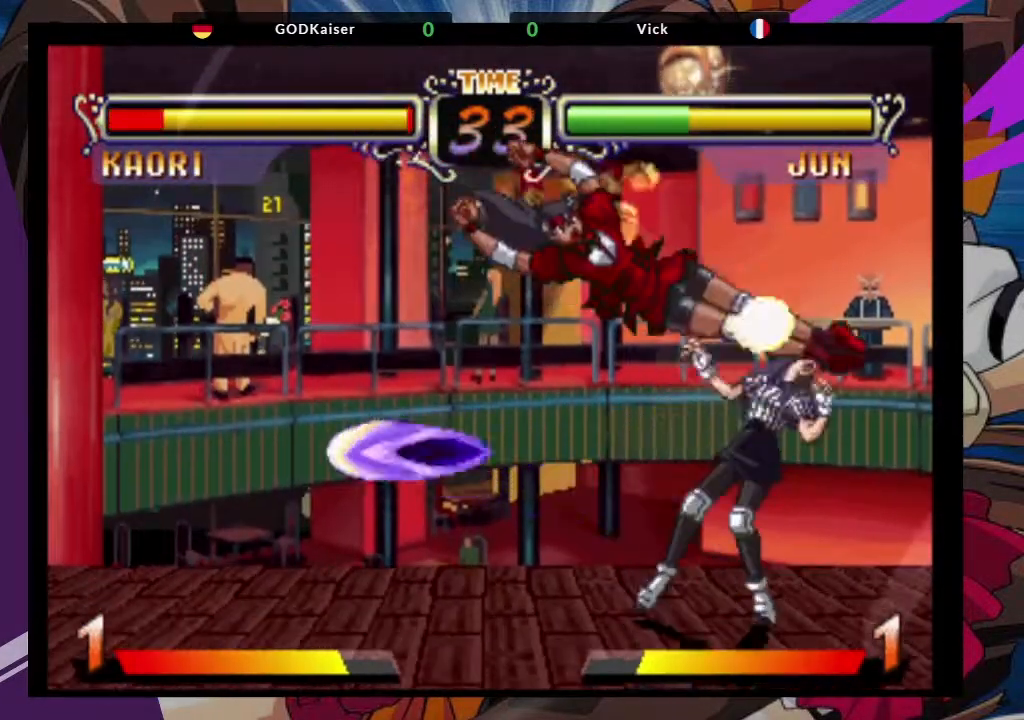
{"dt_ms": 500, "buttons": ["TRIANGLE"], "left_stick": "left", "events": [[133, "left_stick", "left"], [383, "TRIANGLE", "down"]]}
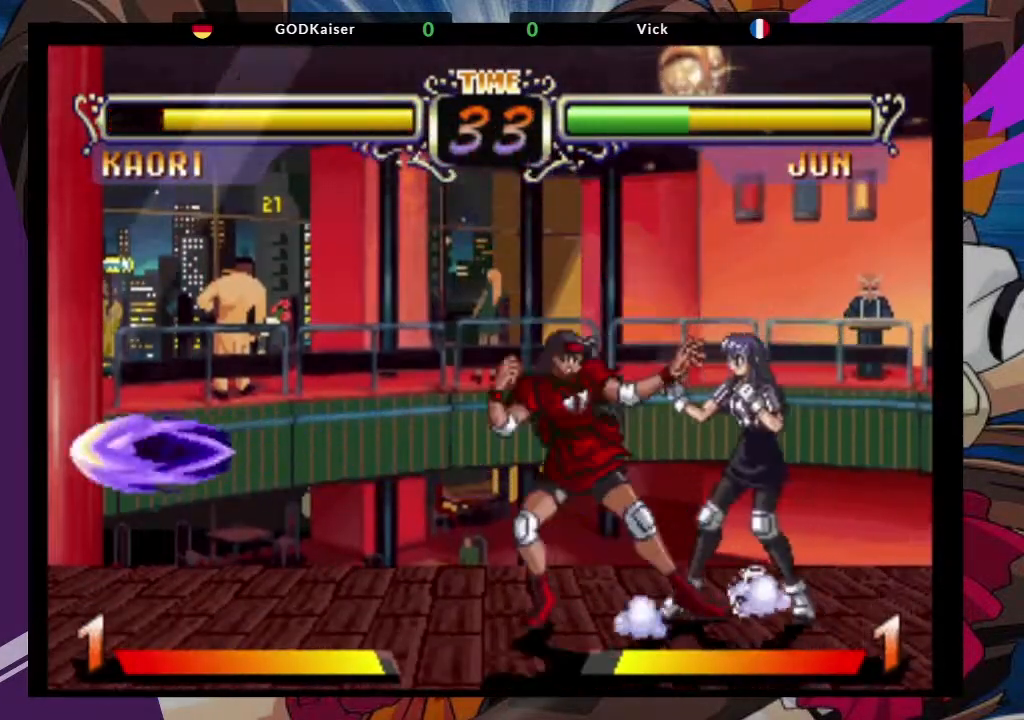
{"dt_ms": 500, "buttons": [], "left_stick": "down-left", "events": [[17, "TRIANGLE", "up"], [183, "left_stick", "down-left"]]}
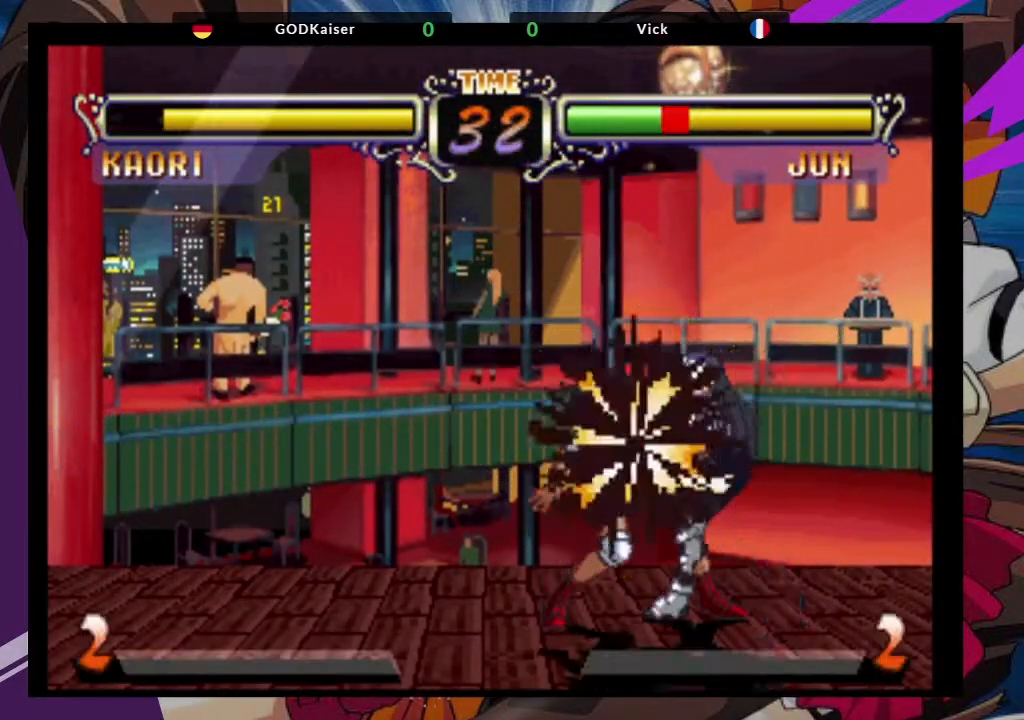
{"dt_ms": 500, "buttons": [], "left_stick": "left", "events": [[367, "left_stick", "left"]]}
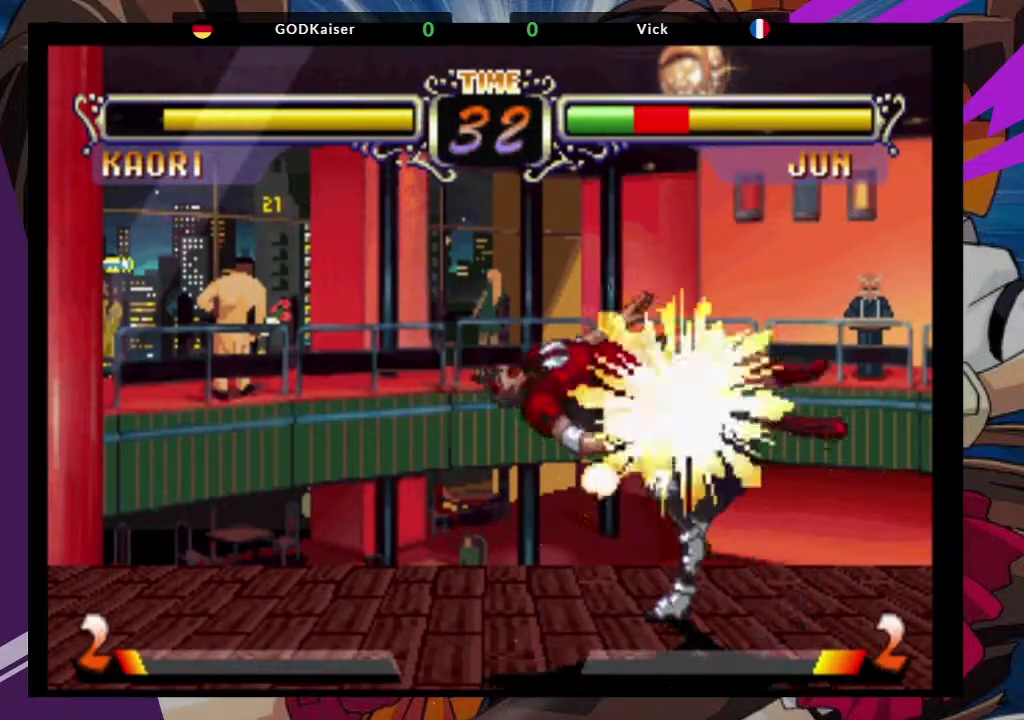
{"dt_ms": 500, "buttons": ["CROSS", "TRIANGLE"], "left_stick": "left", "events": [[417, "CROSS", "down"], [500, "TRIANGLE", "down"]]}
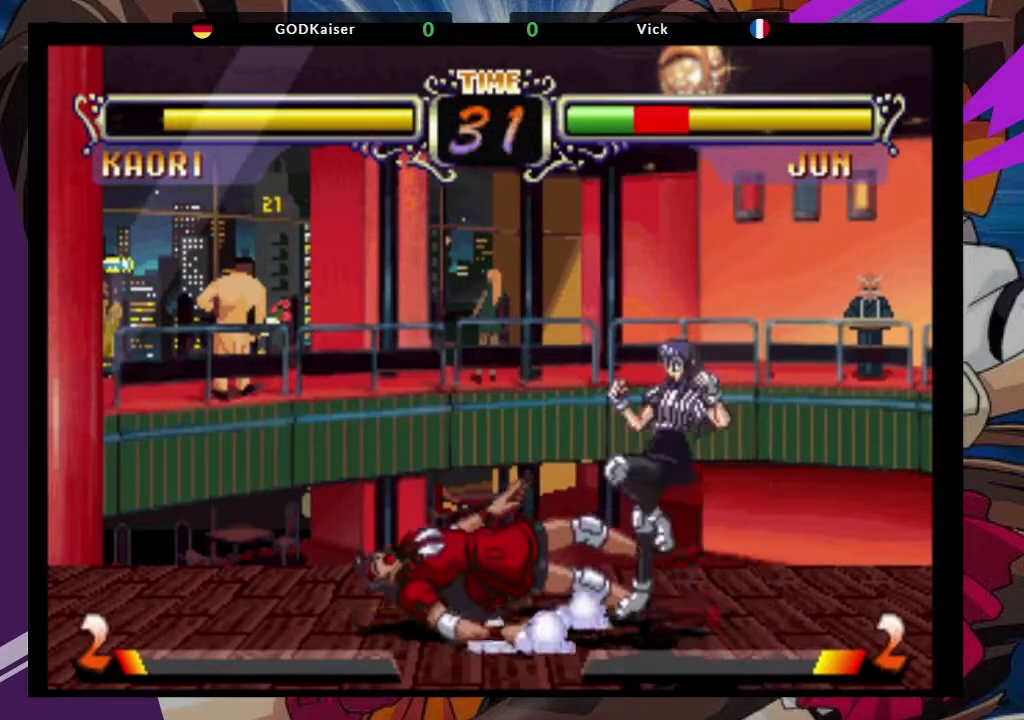
{"dt_ms": 500, "buttons": [], "left_stick": "left", "events": [[67, "SQUARE", "down"], [100, "CROSS", "up"], [183, "TRIANGLE", "up"], [233, "SQUARE", "up"]]}
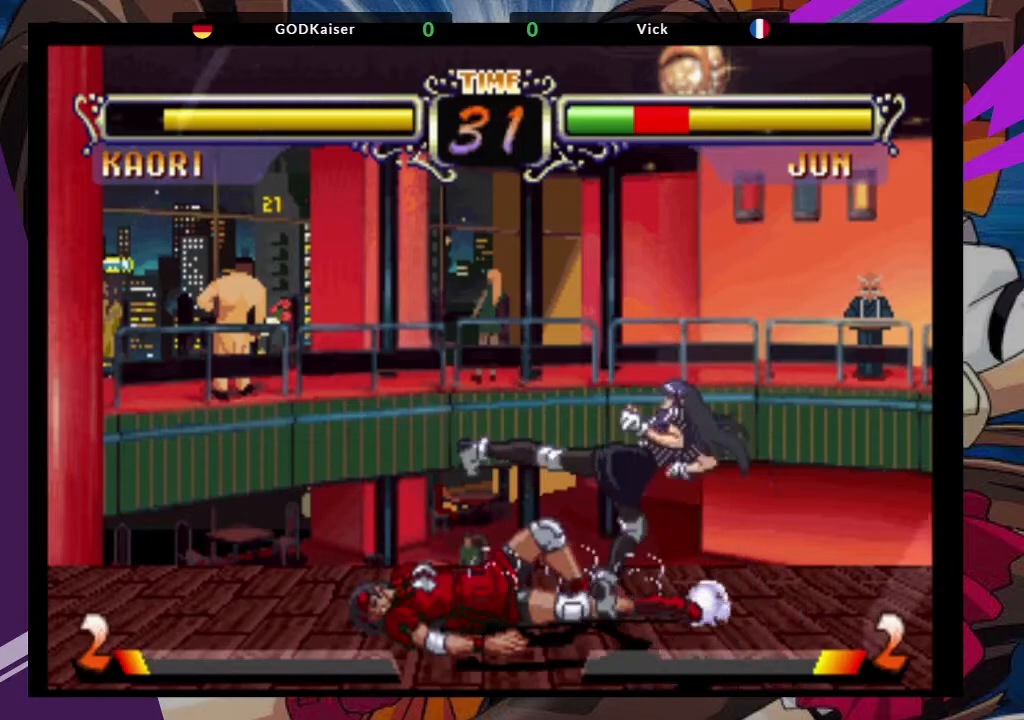
{"dt_ms": 500, "buttons": [], "left_stick": "left", "events": []}
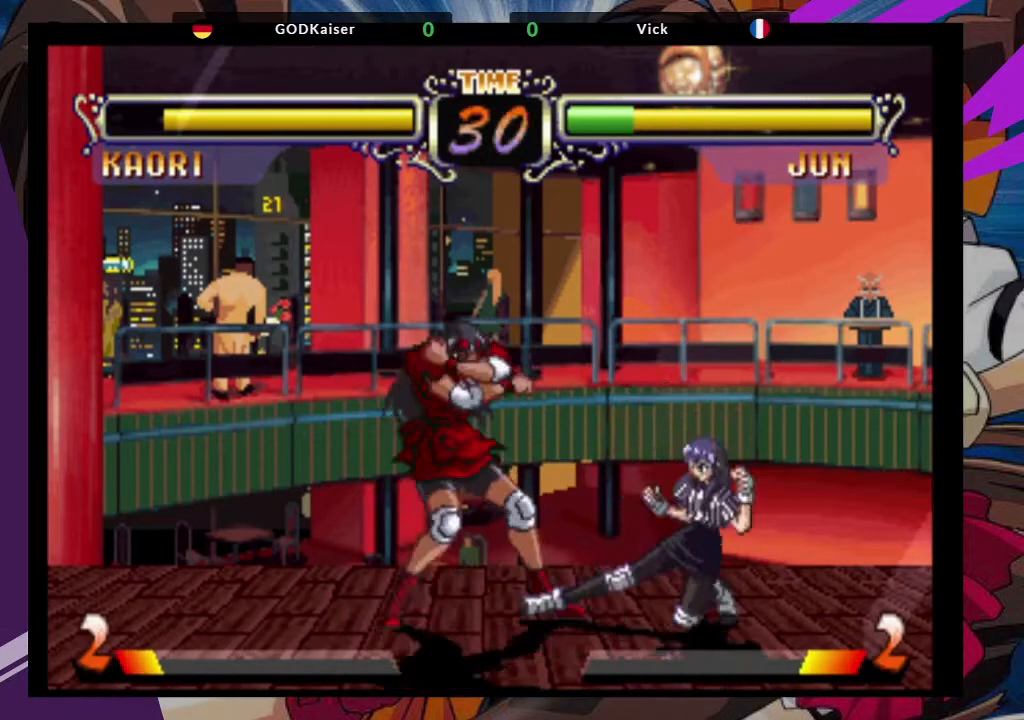
{"dt_ms": 500, "buttons": [], "left_stick": "down-left", "events": [[317, "left_stick", "down-left"]]}
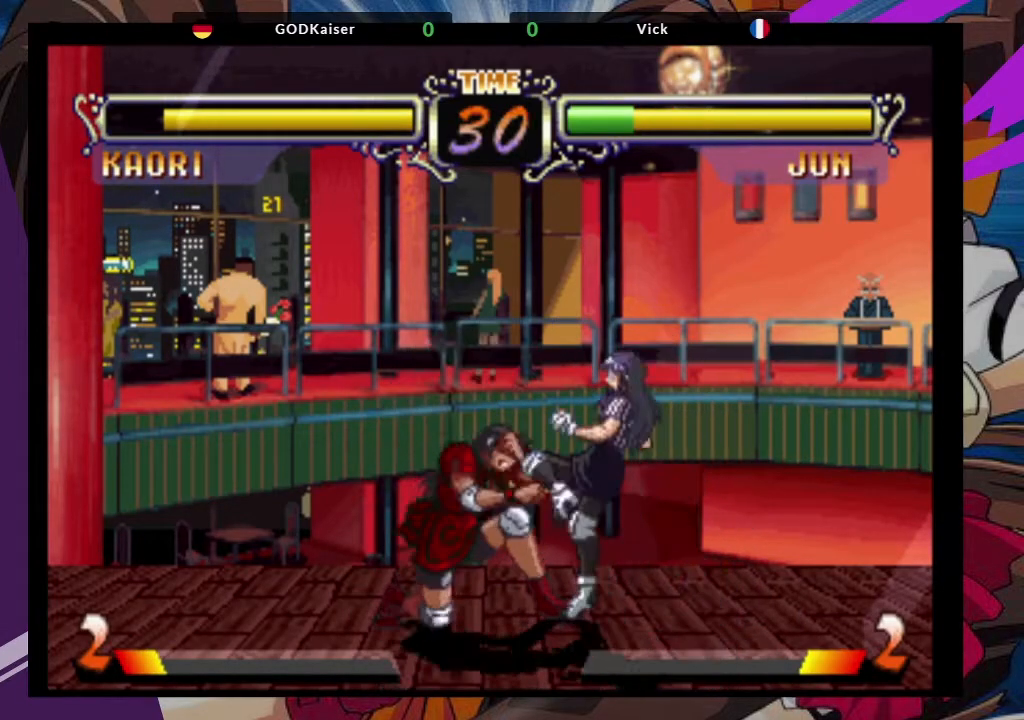
{"dt_ms": 500, "buttons": [], "left_stick": "down-left", "events": []}
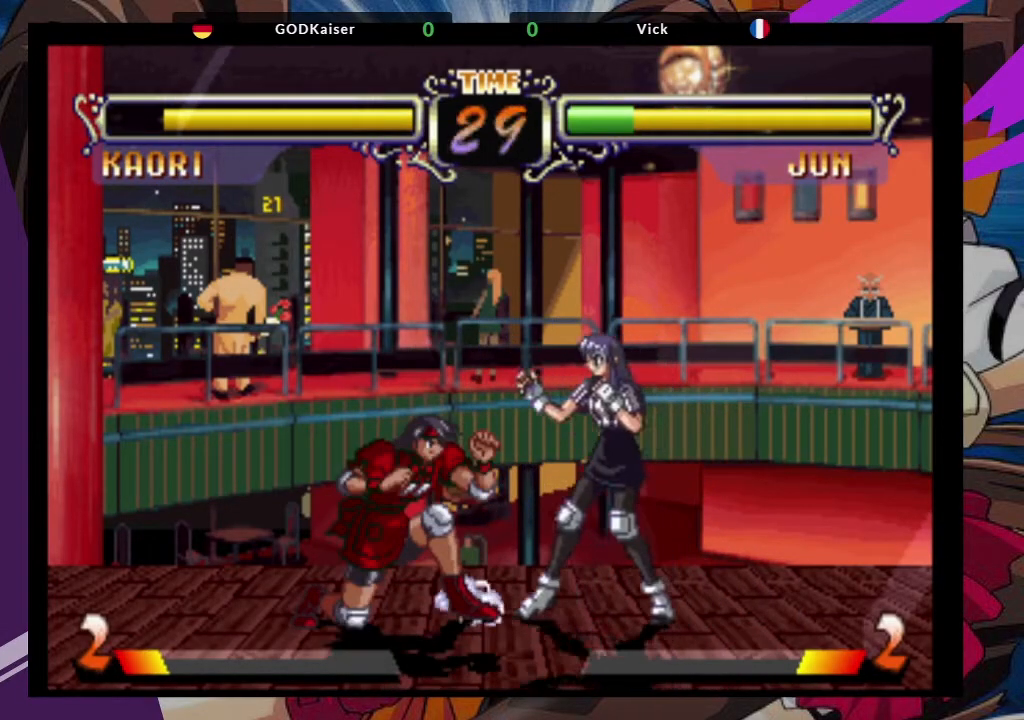
{"dt_ms": 500, "buttons": ["CROSS"], "left_stick": "down-left", "events": [[350, "CROSS", "down"], [400, "CROSS", "up"], [450, "CROSS", "down"]]}
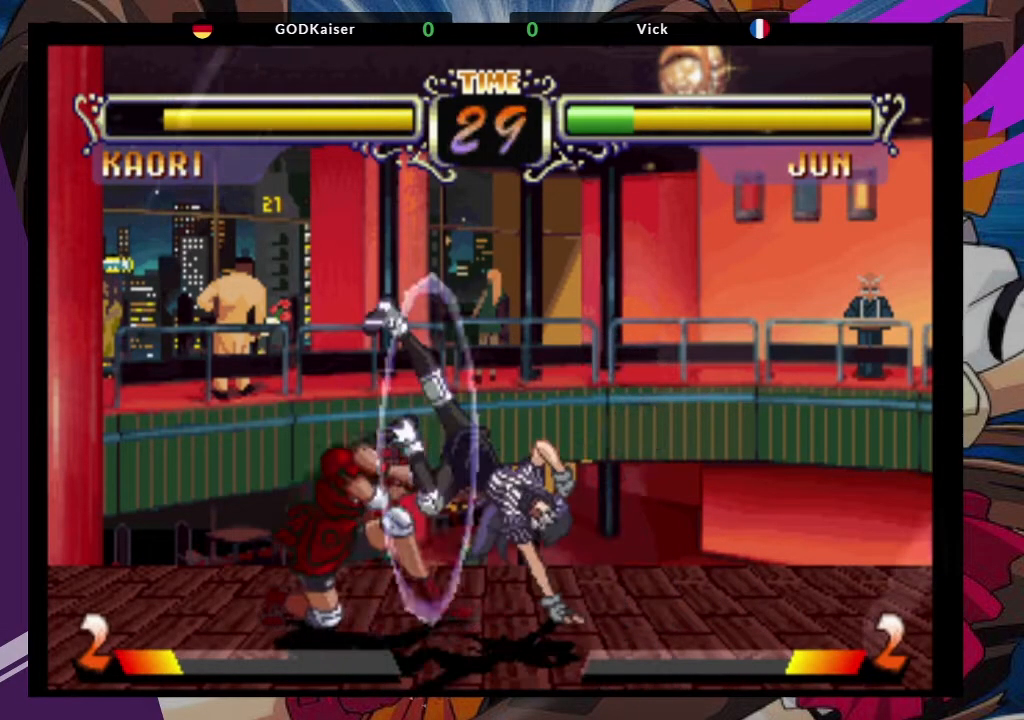
{"dt_ms": 500, "buttons": [], "left_stick": "down-left", "events": [[50, "CROSS", "up"], [367, "CIRCLE", "down"], [483, "CIRCLE", "up"]]}
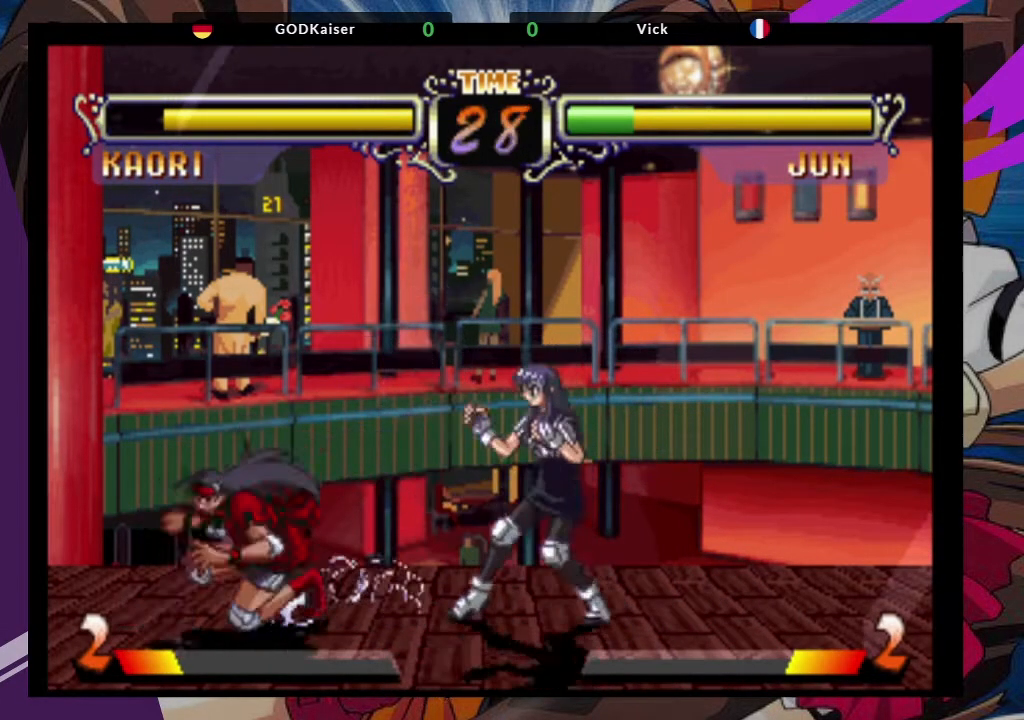
{"dt_ms": 500, "buttons": [], "left_stick": "left", "events": [[100, "left_stick", "down-right"], [200, "left_stick", "up-right"], [300, "CROSS", "down"], [367, "left_stick", "center"], [400, "CROSS", "up"], [433, "left_stick", "left"]]}
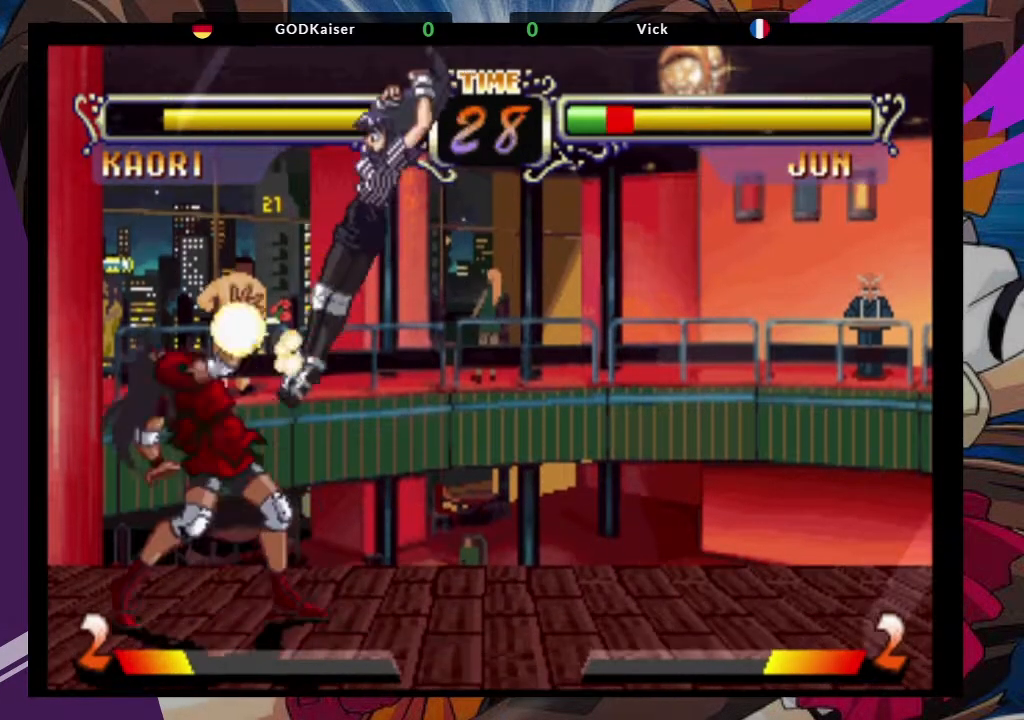
{"dt_ms": 500, "buttons": [], "left_stick": "down-left", "events": [[367, "left_stick", "down-left"]]}
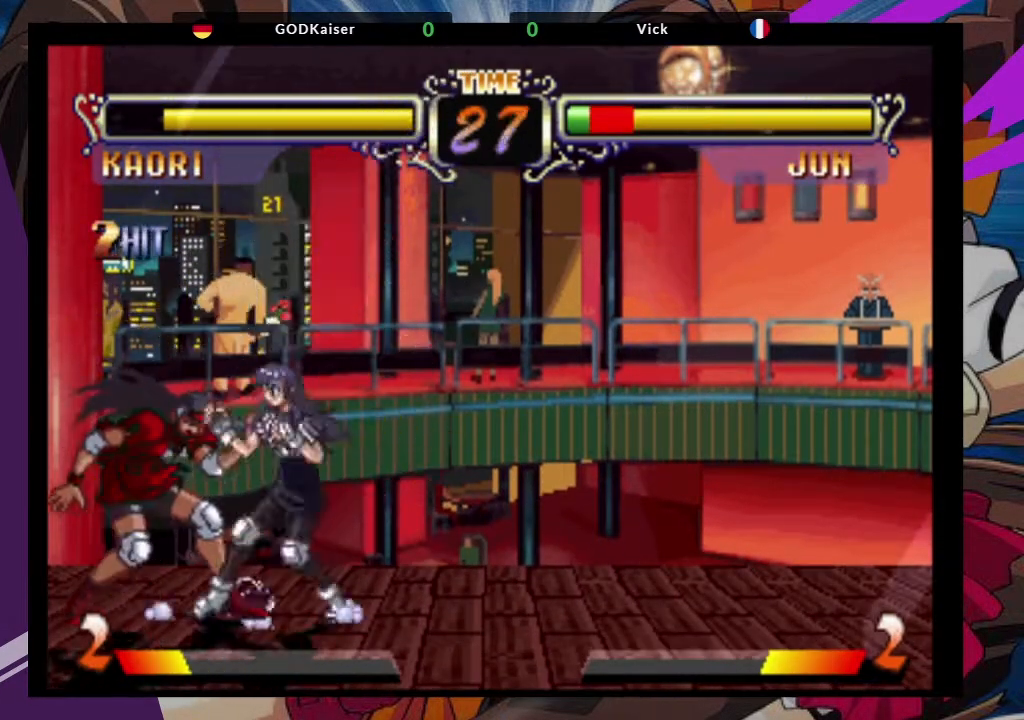
{"dt_ms": 500, "buttons": [], "left_stick": "down-left", "events": []}
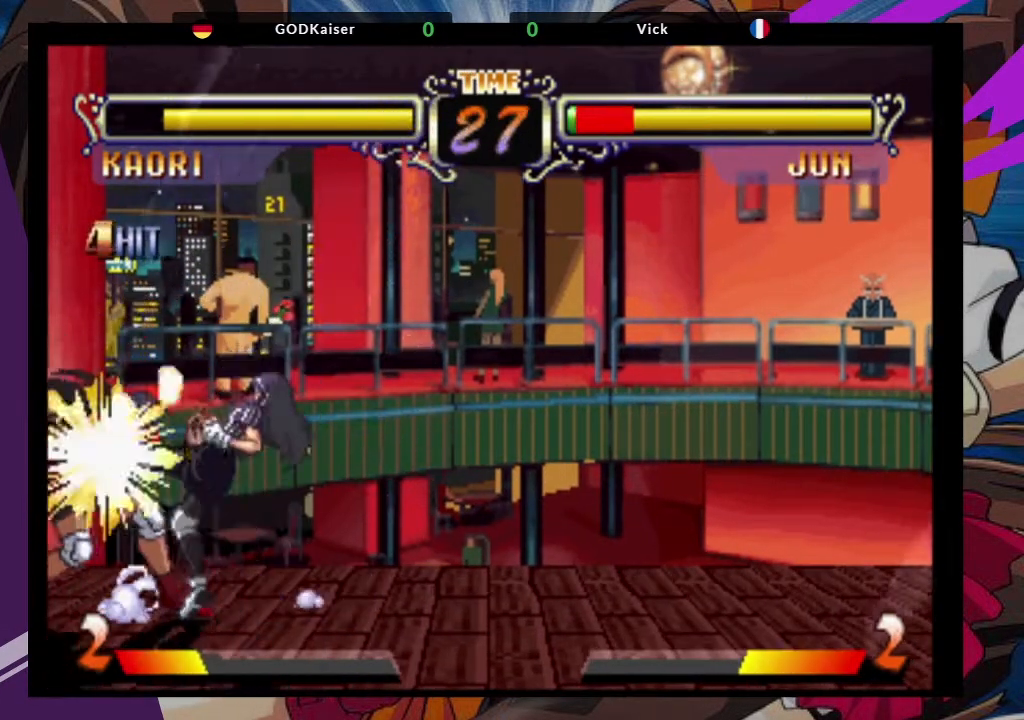
{"dt_ms": 500, "buttons": [], "left_stick": "left", "events": [[433, "left_stick", "left"]]}
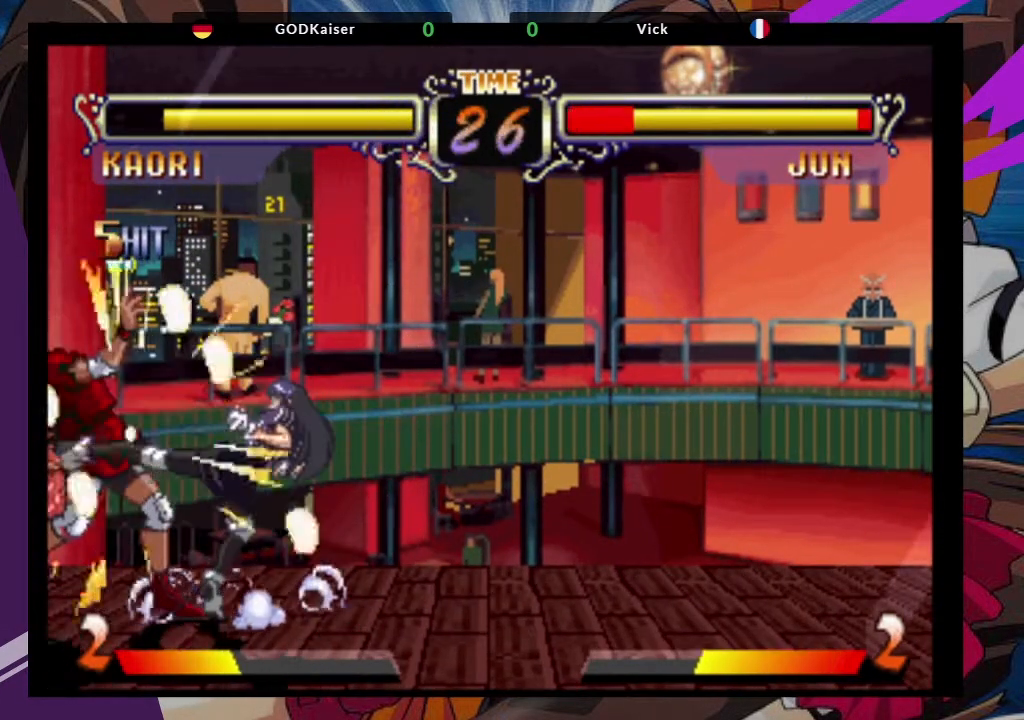
{"dt_ms": 500, "buttons": [], "left_stick": "left", "events": []}
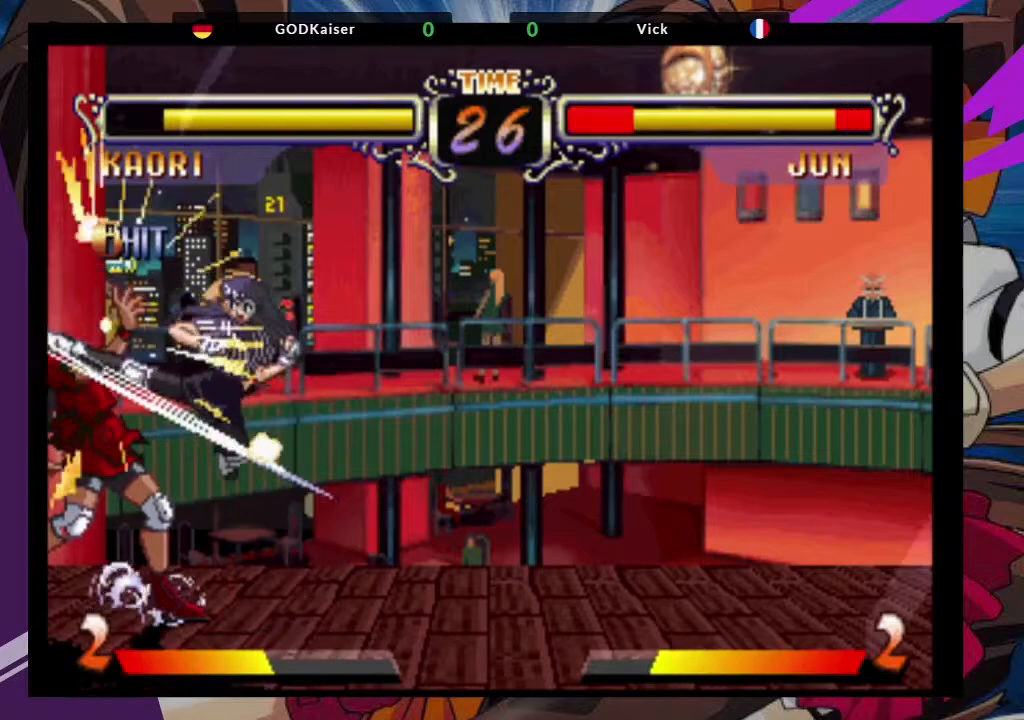
{"dt_ms": 500, "buttons": [], "left_stick": "left", "events": []}
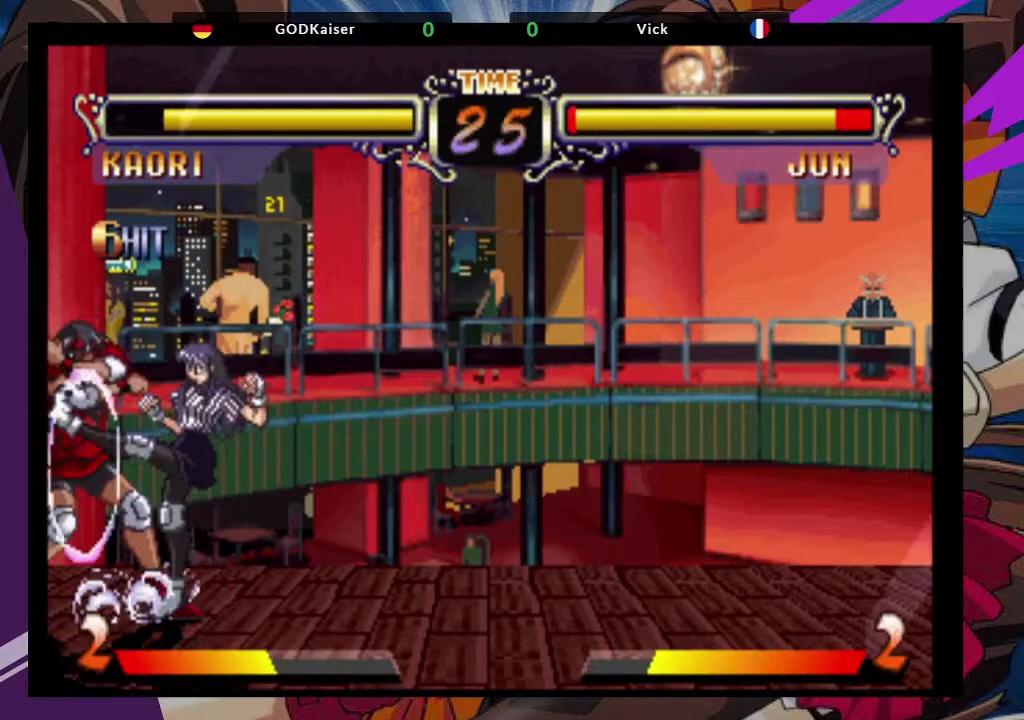
{"dt_ms": 500, "buttons": [], "left_stick": "left", "events": []}
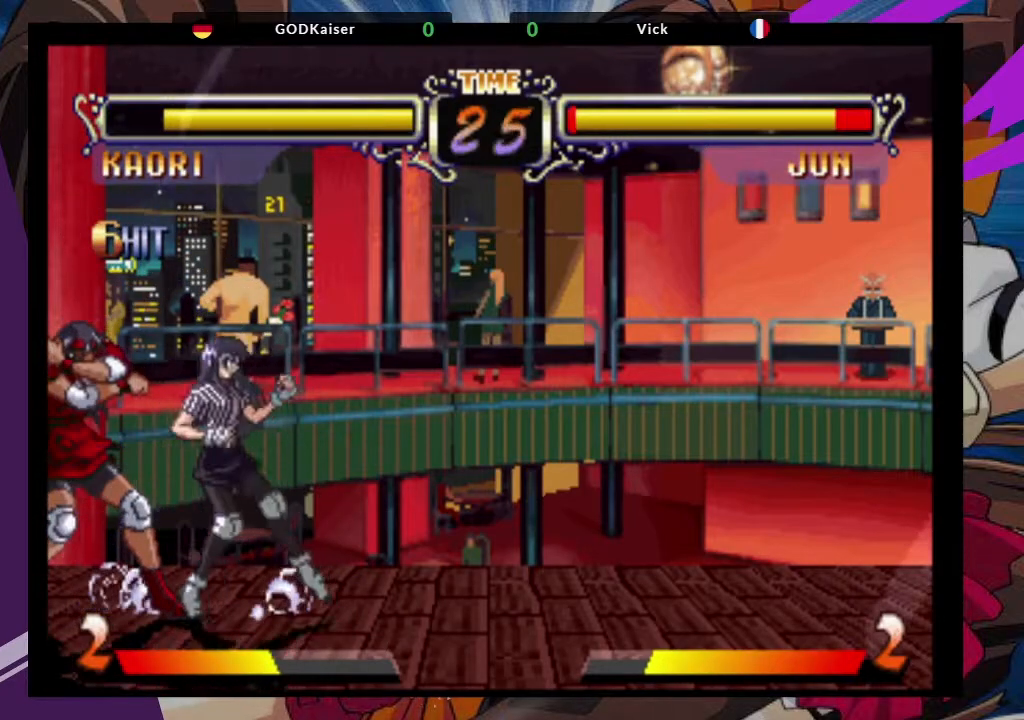
{"dt_ms": 500, "buttons": [], "left_stick": "left", "events": []}
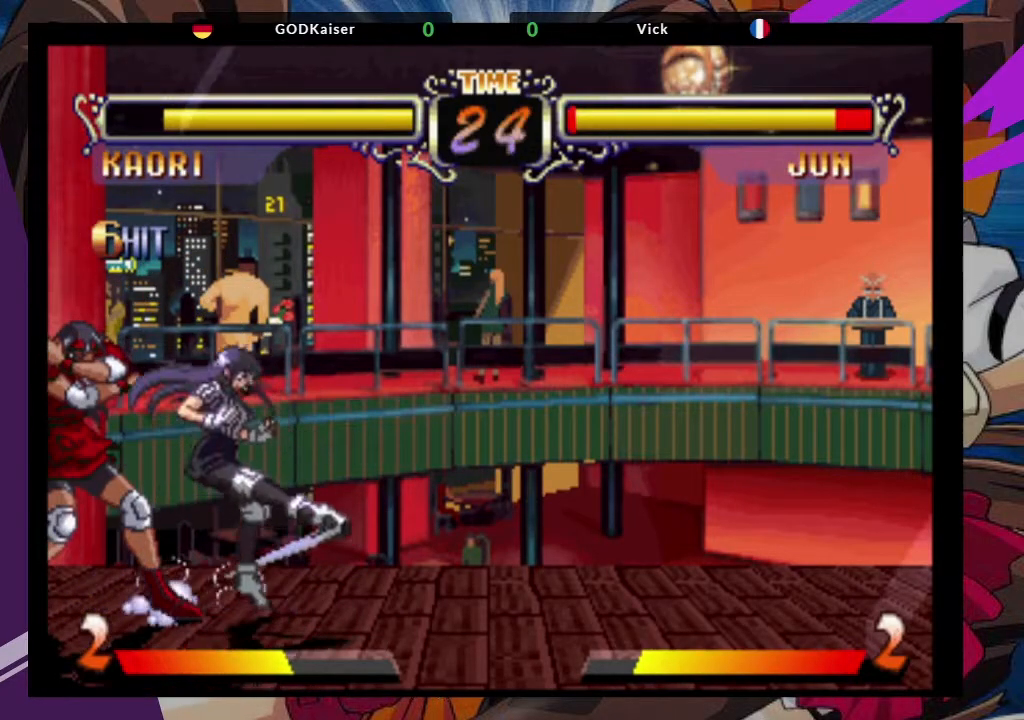
{"dt_ms": 500, "buttons": ["TRIANGLE"], "left_stick": "left", "events": [[417, "TRIANGLE", "down"]]}
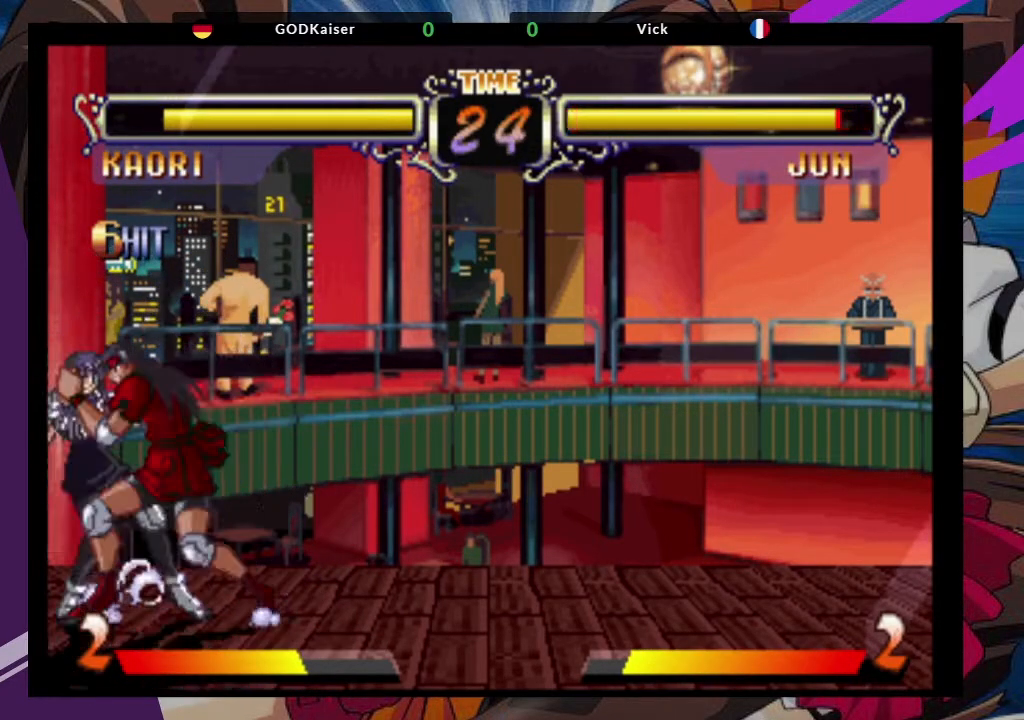
{"dt_ms": 500, "buttons": [], "left_stick": "left", "events": [[67, "TRIANGLE", "up"], [117, "TRIANGLE", "down"], [200, "TRIANGLE", "up"]]}
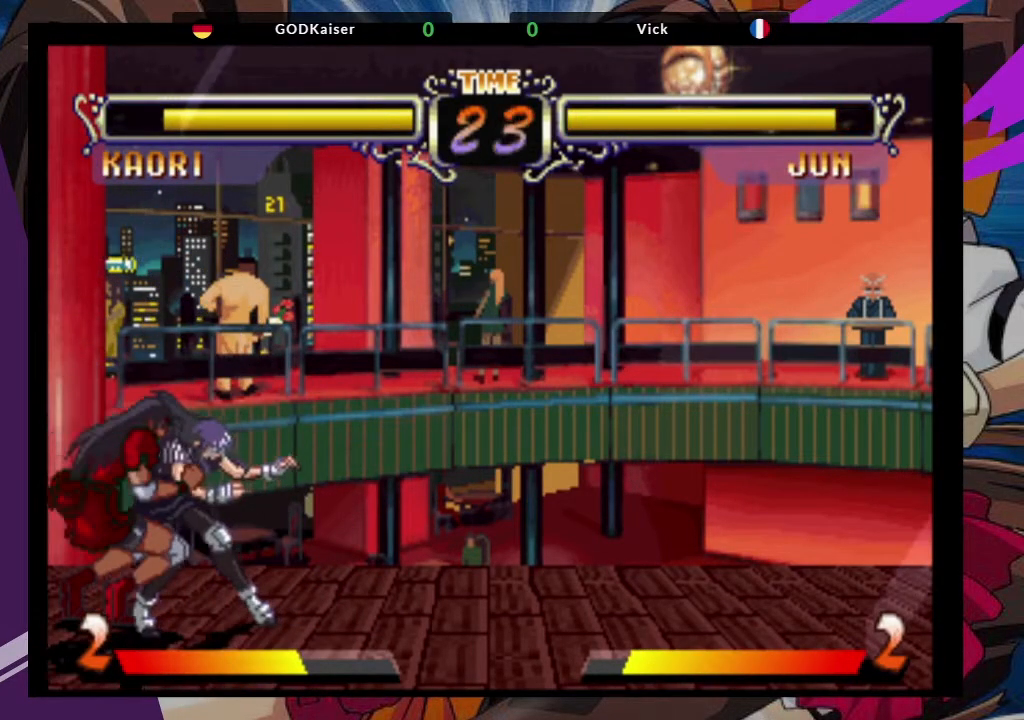
{"dt_ms": 1000, "buttons": [], "left_stick": "down-left"}
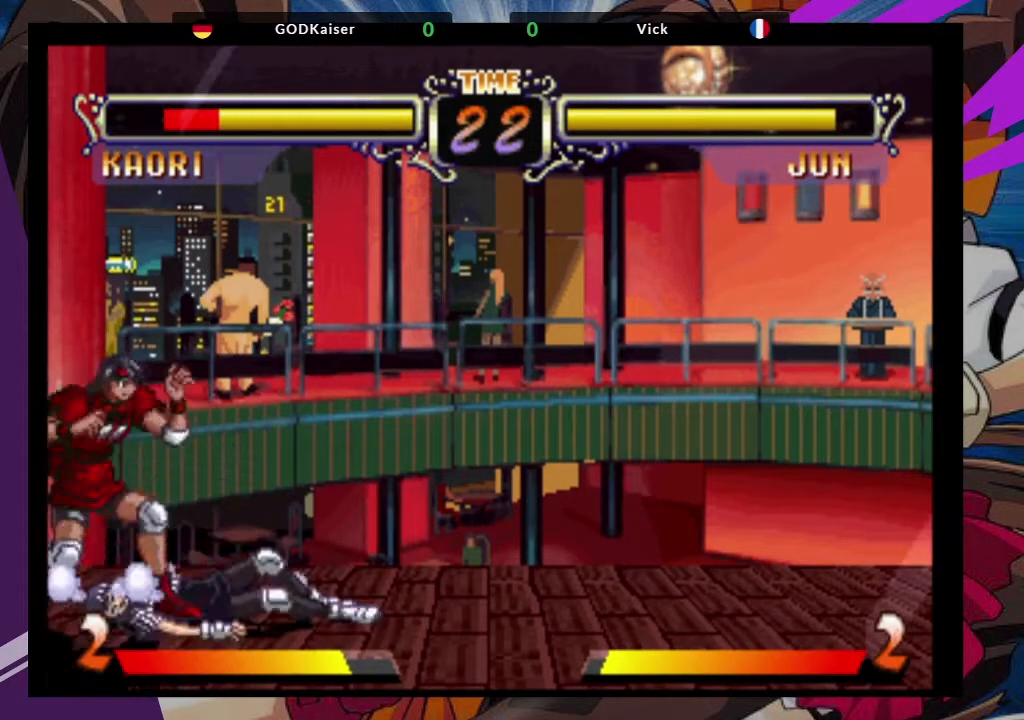
{"dt_ms": 1000, "buttons": ["TRIANGLE"], "left_stick": "right"}